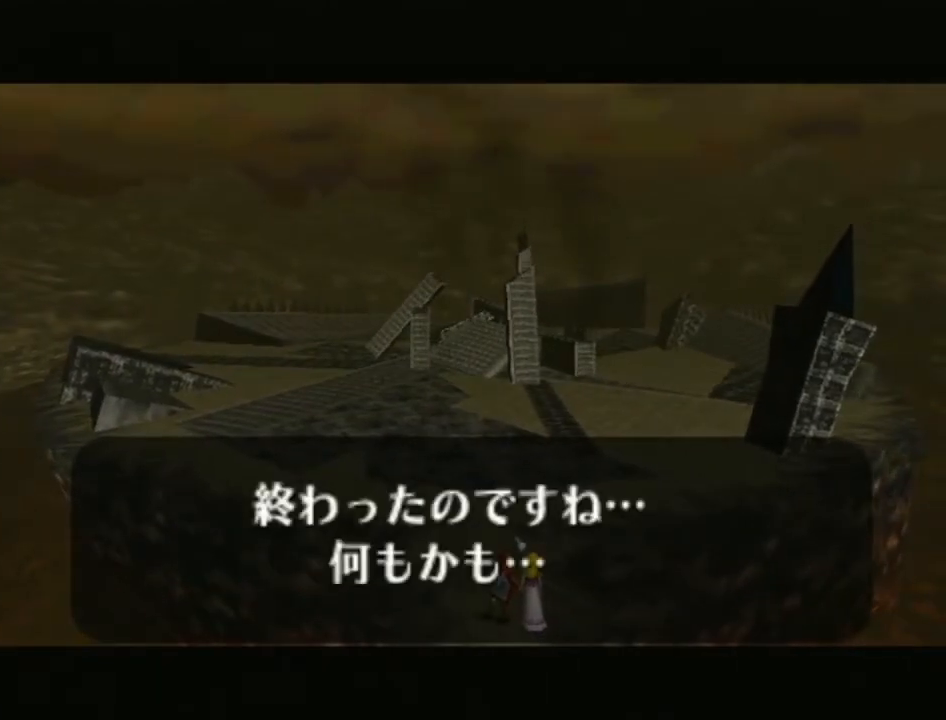
Gameplay with a controller (Nintendo layout); each line is a JSON object with the inputs held at the frame after it. "events" lists button and stick changes between this image and that frame as [ms after this image, input, new state], when the widget could be followed in between. Not read: L3 R3.
{"buttons": [], "left_stick": "center", "right_stick": "center", "events": [[50, "A", "up"], [50, "B", "up"], [117, "A", "down"], [150, "B", "down"], [250, "A", "up"], [250, "B", "up"]]}
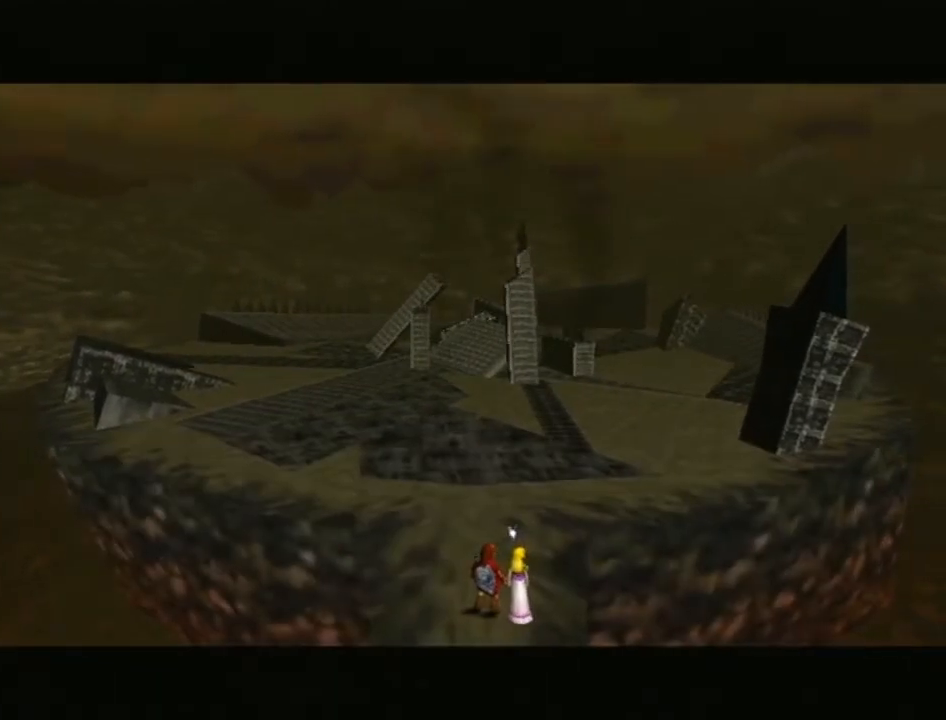
{"buttons": [], "left_stick": "center", "right_stick": "center", "events": []}
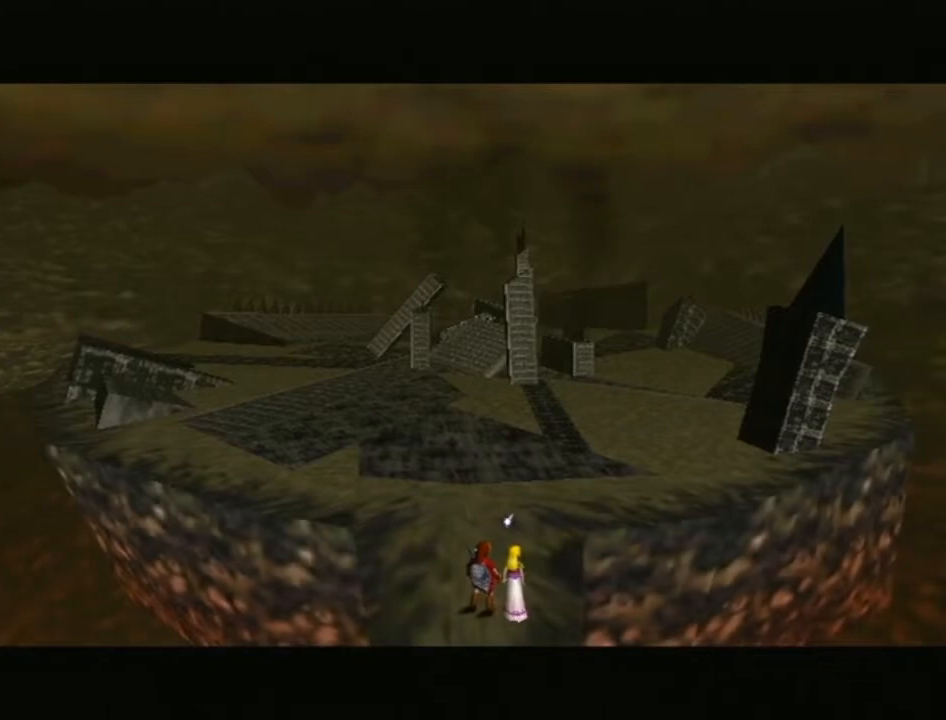
{"buttons": [], "left_stick": "center", "right_stick": "center", "events": []}
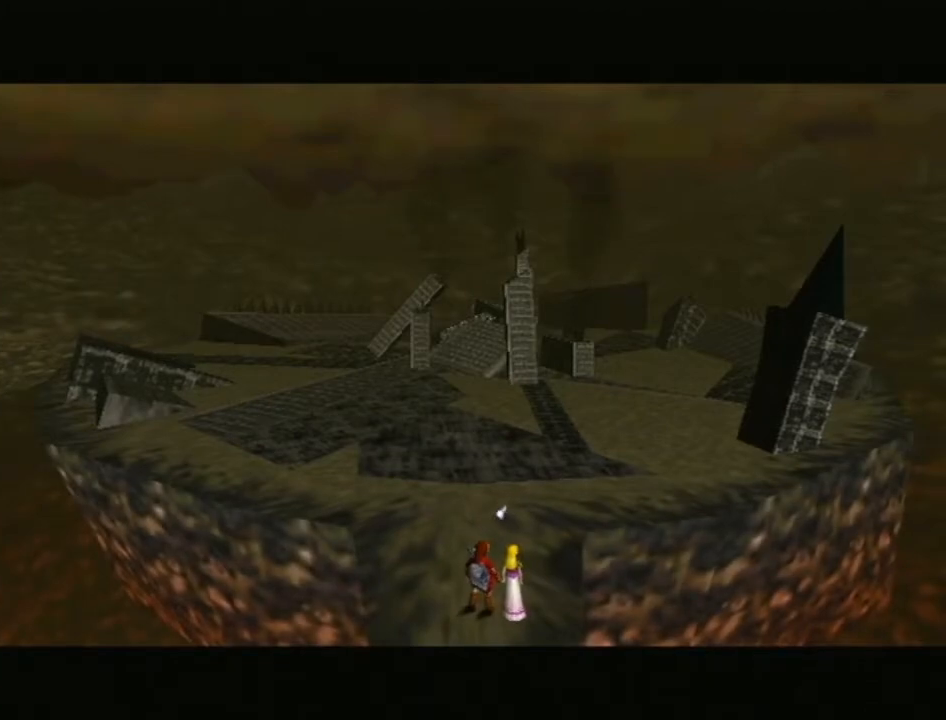
{"buttons": [], "left_stick": "center", "right_stick": "center", "events": []}
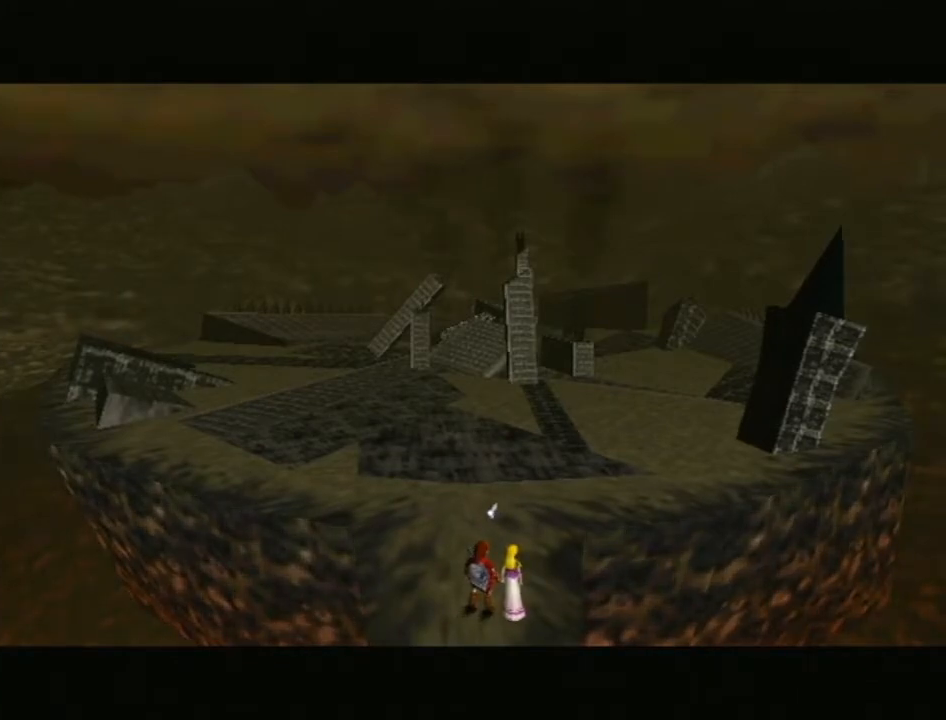
{"buttons": [], "left_stick": "center", "right_stick": "center", "events": []}
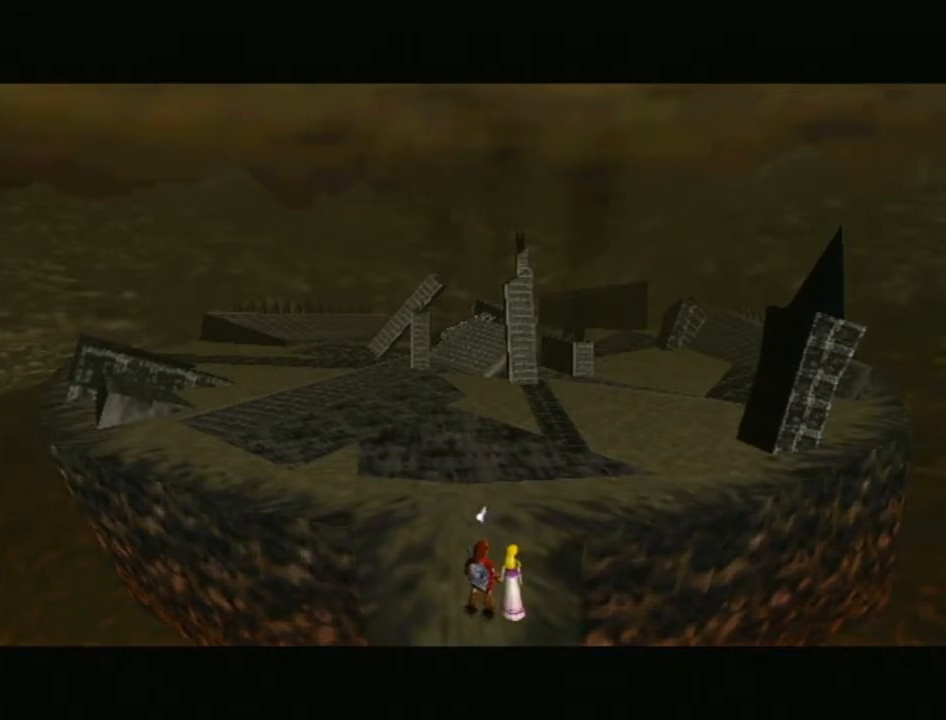
{"buttons": [], "left_stick": "center", "right_stick": "center", "events": []}
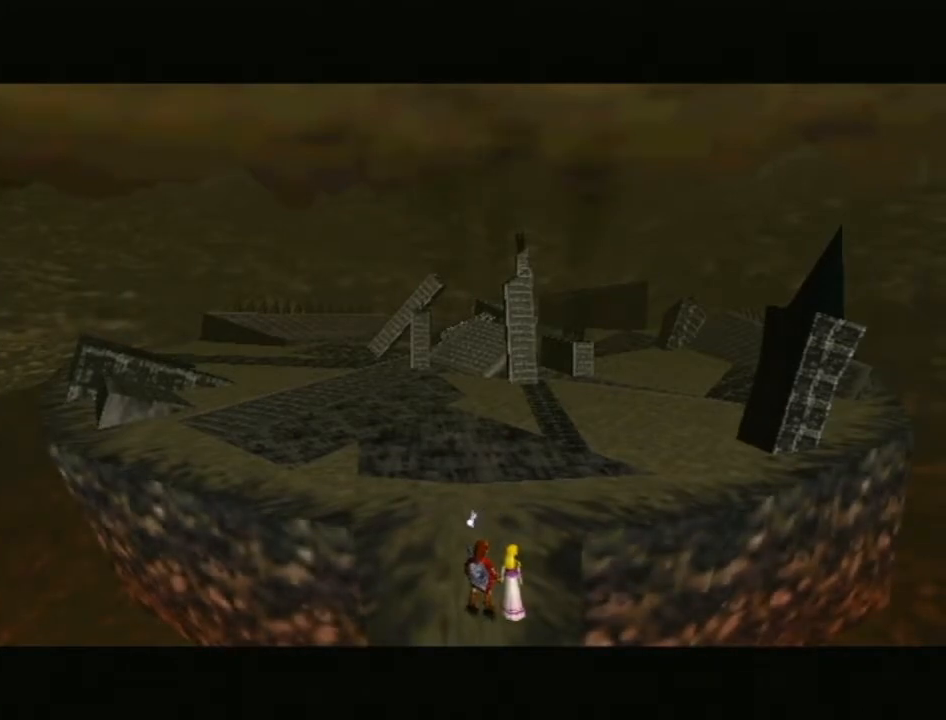
{"buttons": [], "left_stick": "center", "right_stick": "center", "events": []}
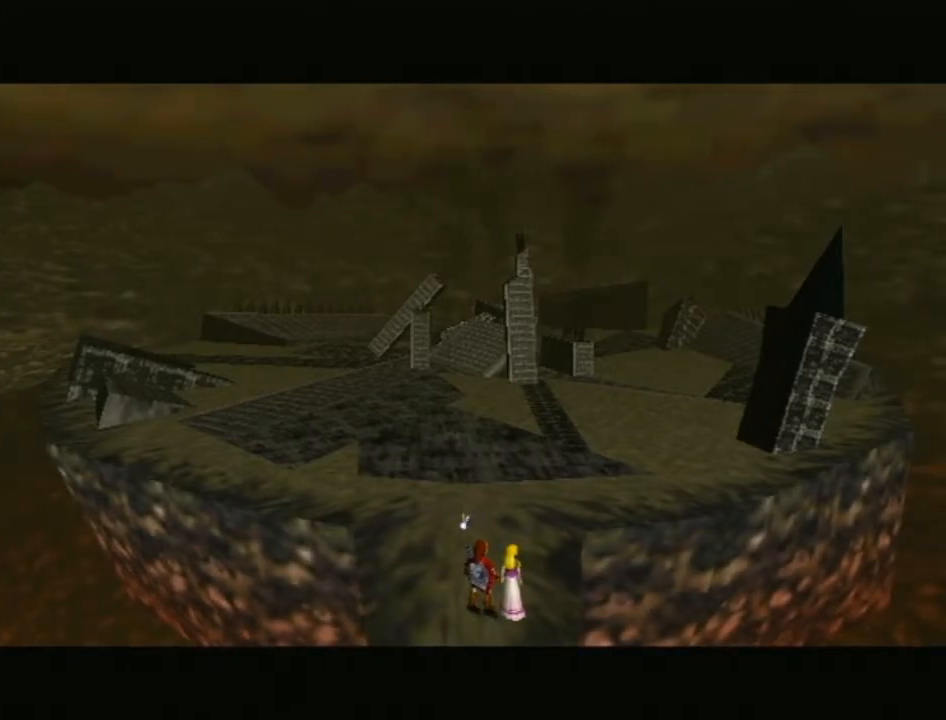
{"buttons": [], "left_stick": "center", "right_stick": "center", "events": [[267, "A", "down"], [317, "B", "down"], [433, "B", "up"], [467, "A", "up"]]}
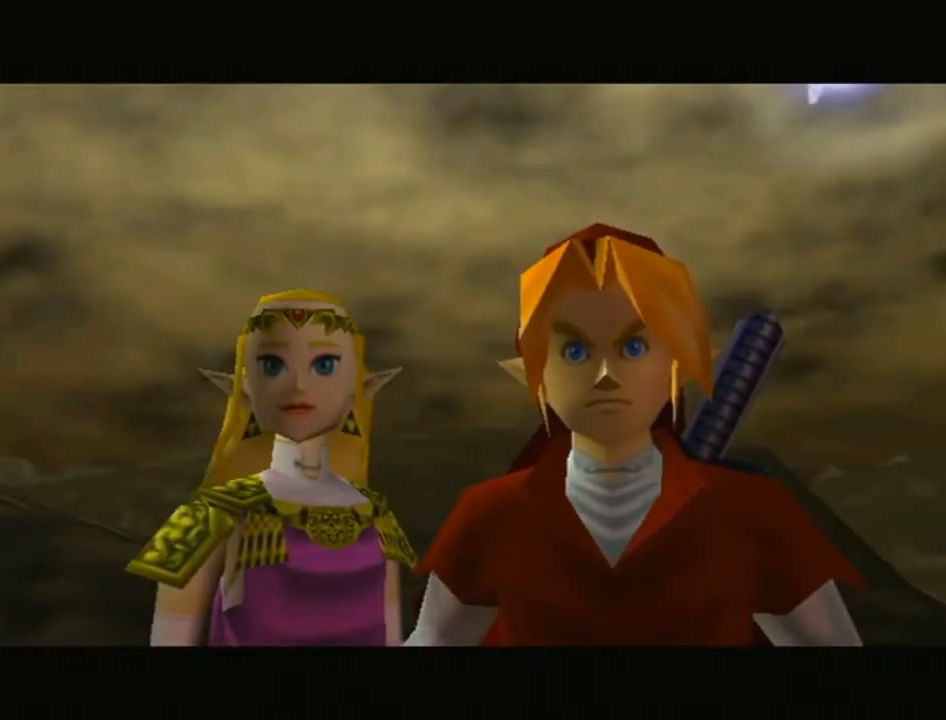
{"buttons": ["A", "B"], "left_stick": "center", "right_stick": "center", "events": [[17, "A", "down"], [50, "B", "down"], [150, "A", "up"], [150, "B", "up"], [233, "A", "down"], [267, "B", "down"], [367, "A", "up"], [367, "B", "up"], [467, "A", "down"], [467, "B", "down"]]}
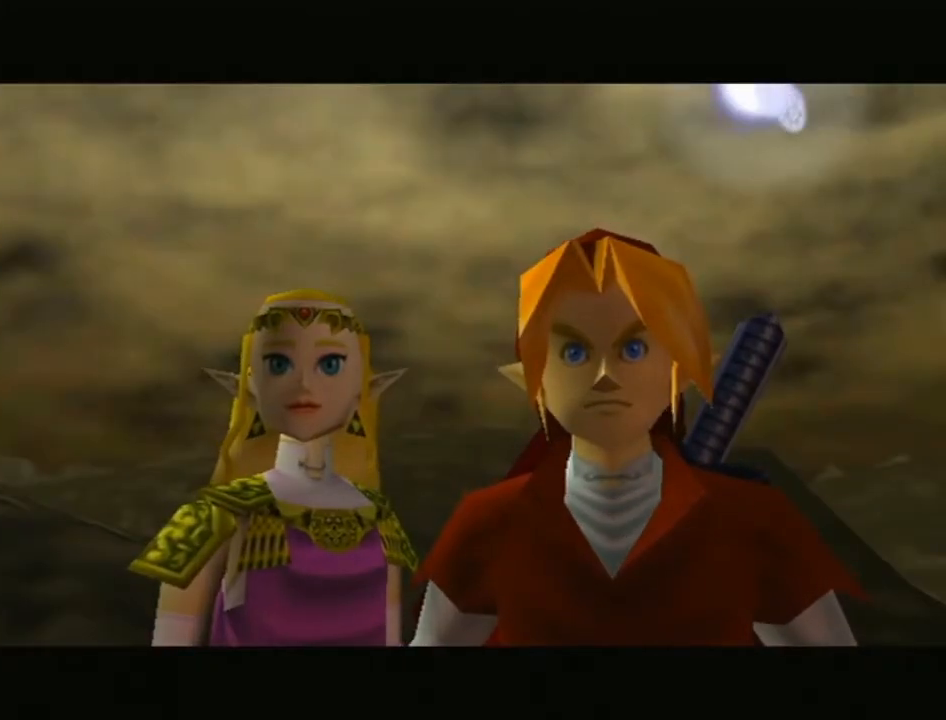
{"buttons": [], "left_stick": "center", "right_stick": "center", "events": [[50, "A", "up"], [50, "B", "up"], [150, "A", "down"], [183, "B", "down"], [267, "A", "up"], [267, "B", "up"], [367, "A", "down"], [400, "B", "down"], [483, "A", "up"], [483, "B", "up"]]}
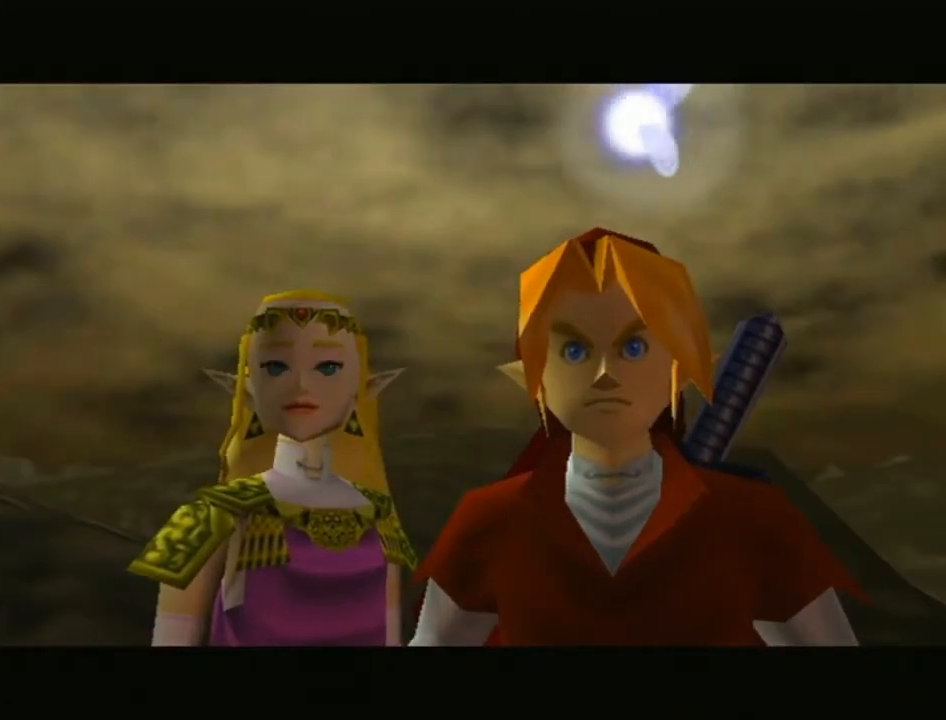
{"buttons": ["A", "B"], "left_stick": "center", "right_stick": "center", "events": [[83, "A", "down"], [83, "B", "down"], [183, "B", "up"], [217, "A", "up"], [267, "A", "down"], [267, "B", "down"], [400, "A", "up"], [400, "B", "up"], [483, "A", "down"], [483, "B", "down"]]}
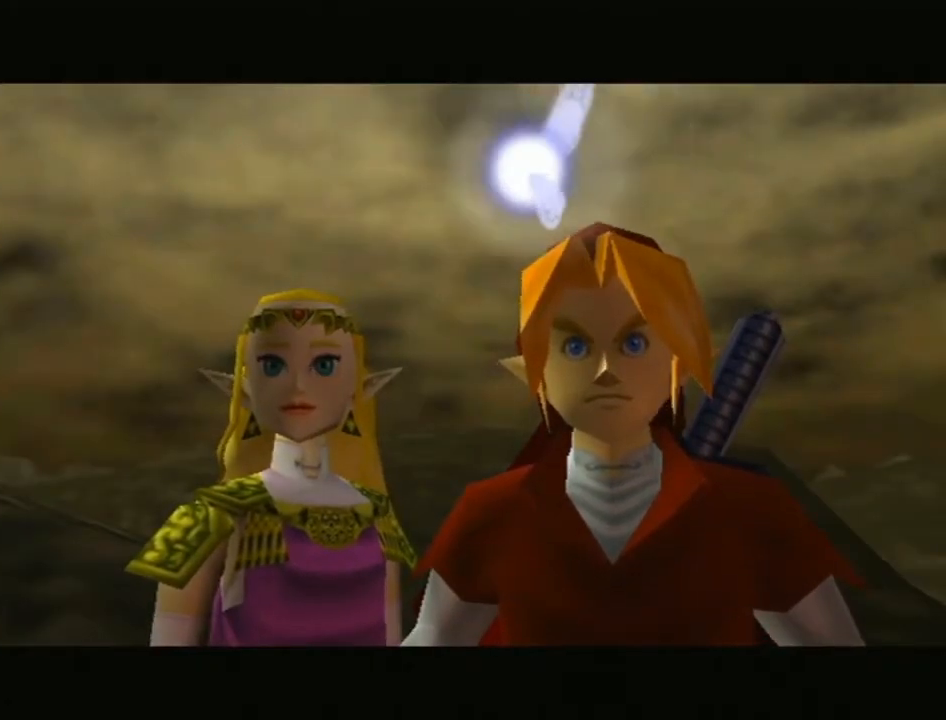
{"buttons": [], "left_stick": "center", "right_stick": "center", "events": [[83, "A", "up"], [83, "B", "up"], [183, "A", "down"], [183, "B", "down"], [267, "B", "up"], [300, "A", "up"], [367, "A", "down"], [400, "B", "down"], [467, "B", "up"], [483, "A", "up"]]}
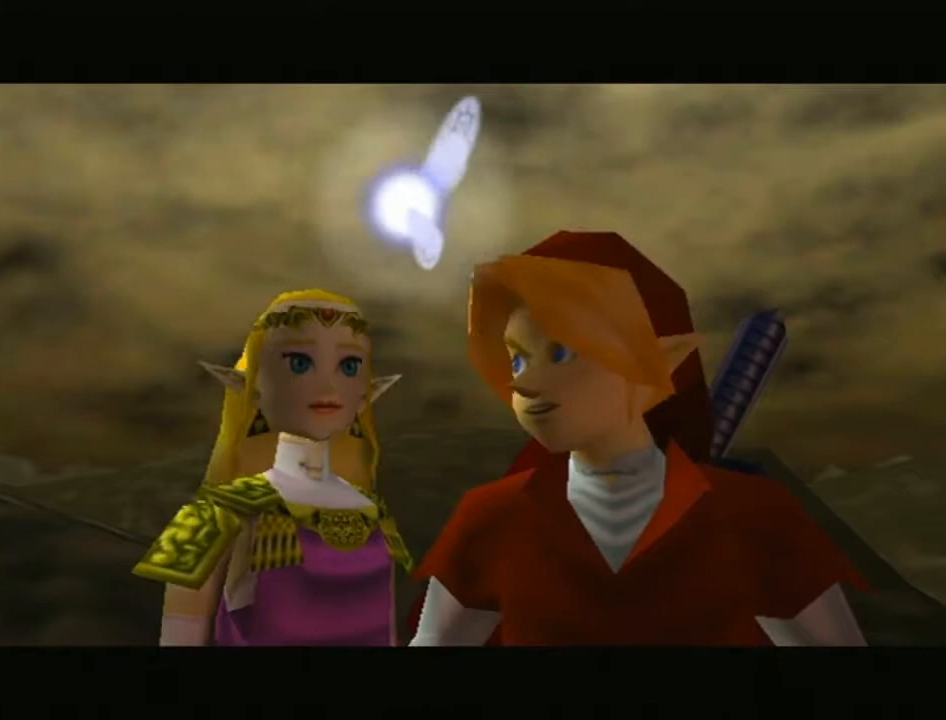
{"buttons": ["A", "B"], "left_stick": "center", "right_stick": "center", "events": [[83, "A", "down"], [83, "B", "down"], [183, "A", "up"], [183, "B", "up"], [267, "A", "down"], [300, "B", "down"], [367, "B", "up"], [400, "A", "up"], [467, "A", "down"], [483, "B", "down"]]}
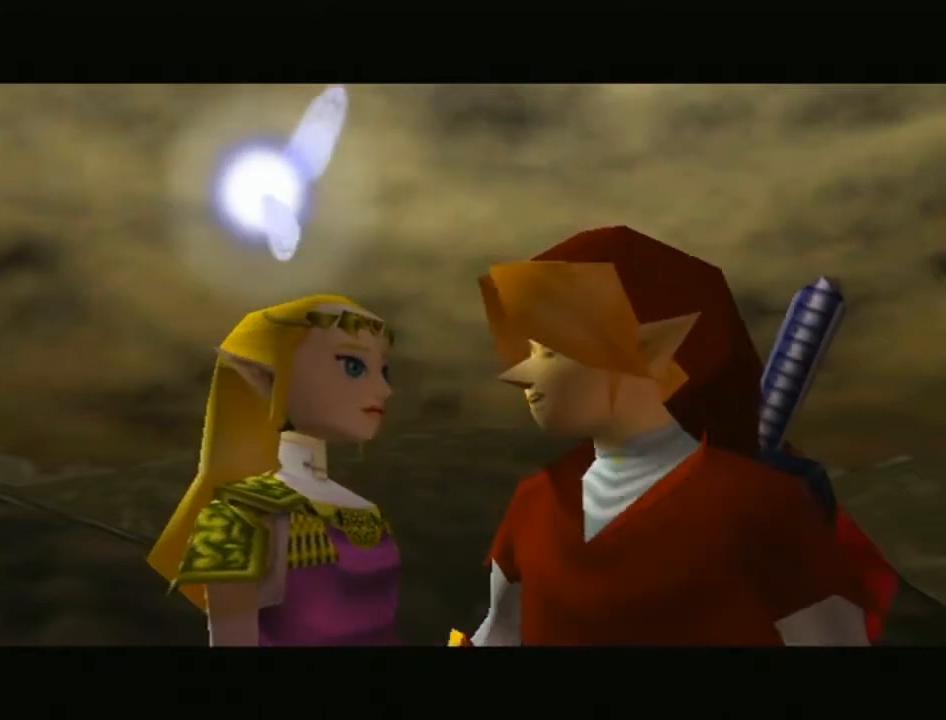
{"buttons": [], "left_stick": "center", "right_stick": "center", "events": [[50, "B", "up"], [83, "A", "up"], [183, "A", "down"], [183, "B", "down"], [300, "A", "up"], [300, "B", "up"], [400, "A", "down"], [400, "B", "down"], [500, "A", "up"], [500, "B", "up"]]}
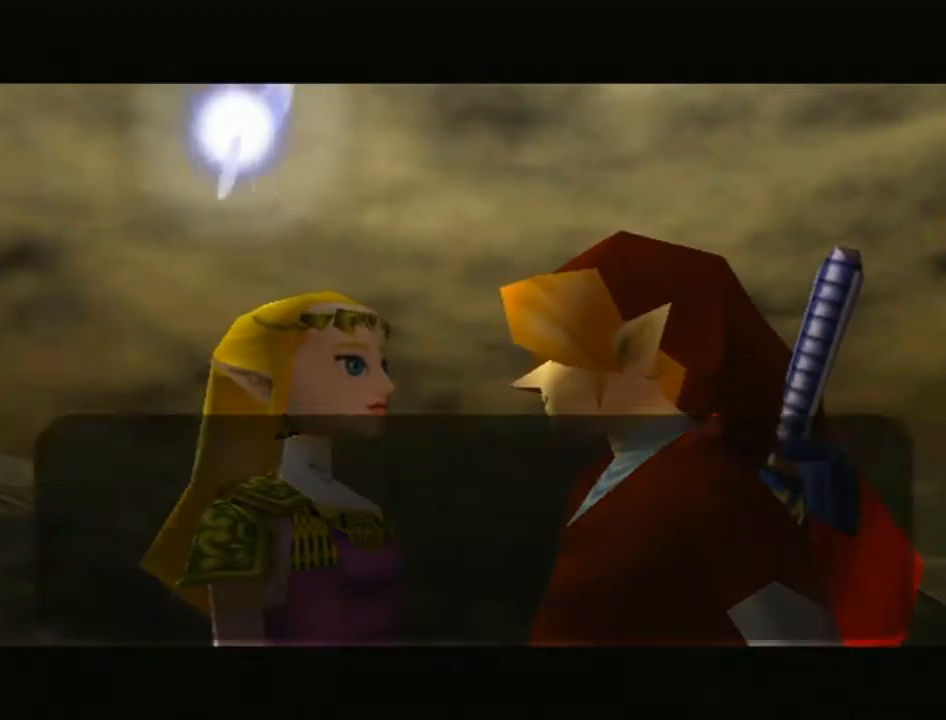
{"buttons": ["A"], "left_stick": "center", "right_stick": "center", "events": [[117, "A", "down"], [150, "B", "down"], [217, "A", "up"], [217, "B", "up"], [317, "A", "down"], [333, "B", "down"], [400, "B", "up"], [433, "A", "up"], [483, "A", "down"]]}
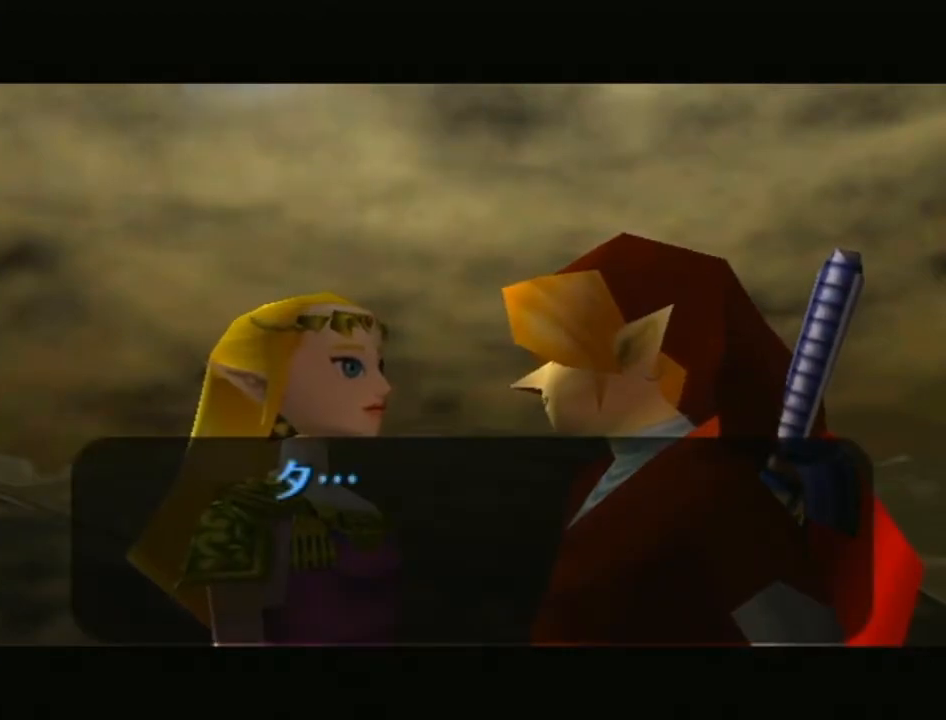
{"buttons": ["A", "B"], "left_stick": "center", "right_stick": "center", "events": [[50, "B", "down"], [117, "B", "up"], [150, "A", "up"], [217, "A", "down"], [217, "B", "down"], [333, "A", "up"], [333, "B", "up"], [433, "A", "down"], [433, "B", "down"]]}
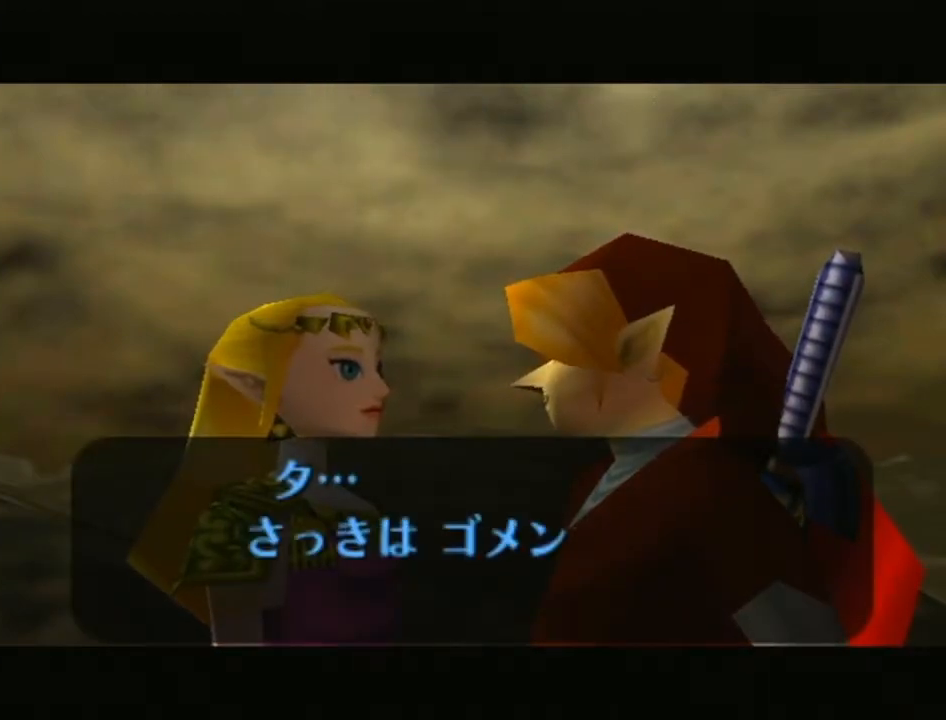
{"buttons": [], "left_stick": "center", "right_stick": "center", "events": [[17, "B", "up"], [67, "A", "up"], [117, "A", "down"], [150, "B", "down"], [233, "B", "up"], [267, "A", "up"], [333, "A", "down"], [367, "B", "down"], [433, "B", "up"], [450, "A", "up"]]}
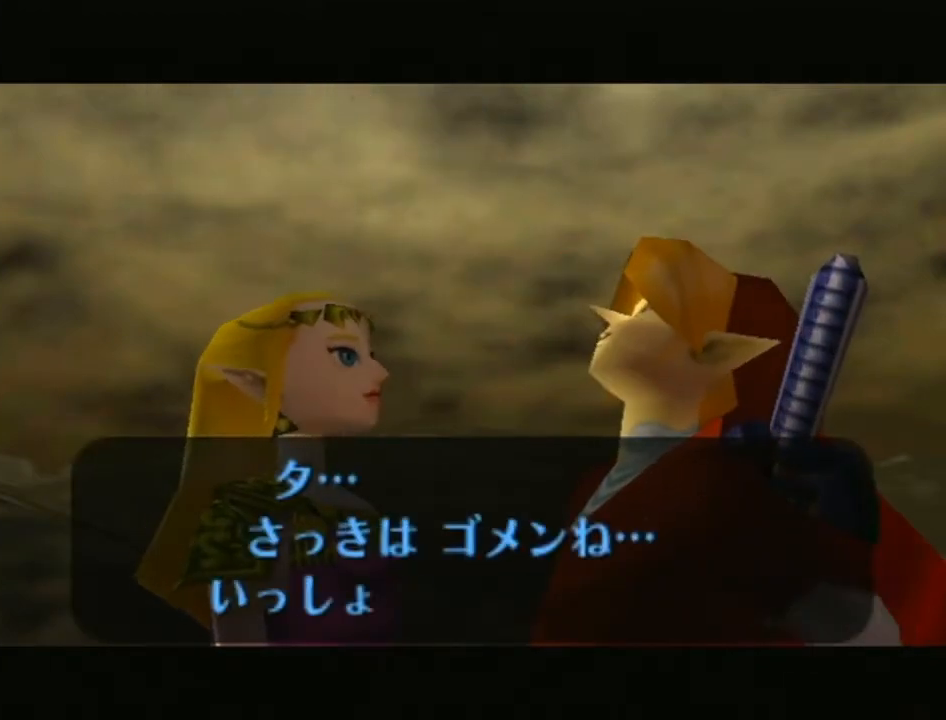
{"buttons": ["A", "B"], "left_stick": "center", "right_stick": "center", "events": [[17, "A", "down"], [50, "B", "down"], [150, "A", "up"], [150, "B", "up"], [233, "A", "down"], [233, "B", "down"], [367, "A", "up"], [367, "B", "up"], [433, "A", "down"], [433, "B", "down"]]}
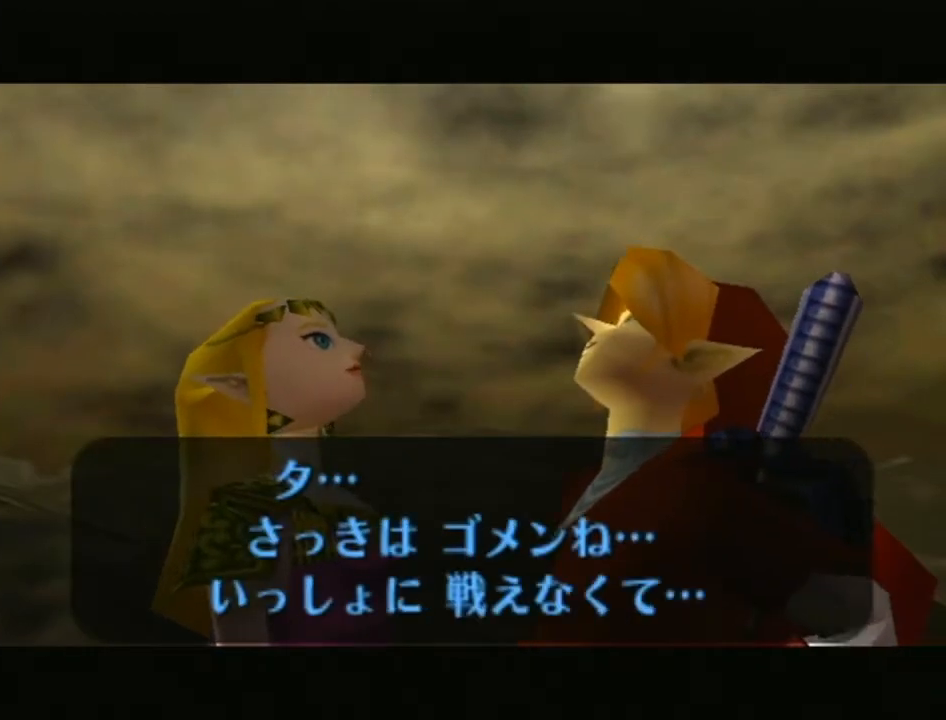
{"buttons": [], "left_stick": "center", "right_stick": "center", "events": [[50, "A", "up"], [50, "B", "up"], [117, "A", "down"], [117, "B", "down"], [233, "A", "up"], [233, "B", "up"]]}